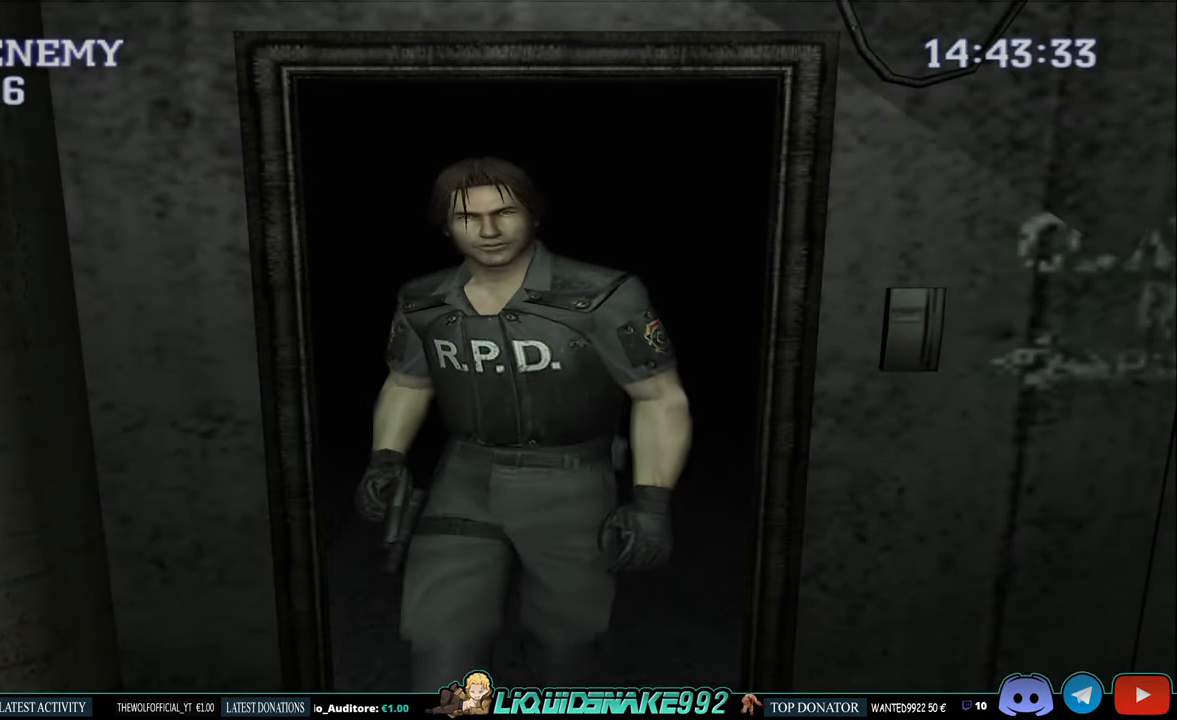
Gameplay with a controller (PlayStation layout); each line is a JSON object with the inputs held at the frame after it. "events" lists button and stick changes between this image and that frame as [ms after this image, input, new state], when the widget could be followed in between. Not read: R2.
{"buttons": ["R1"], "left_stick": "center", "right_stick": "center", "events": [[200, "R1", "down"]]}
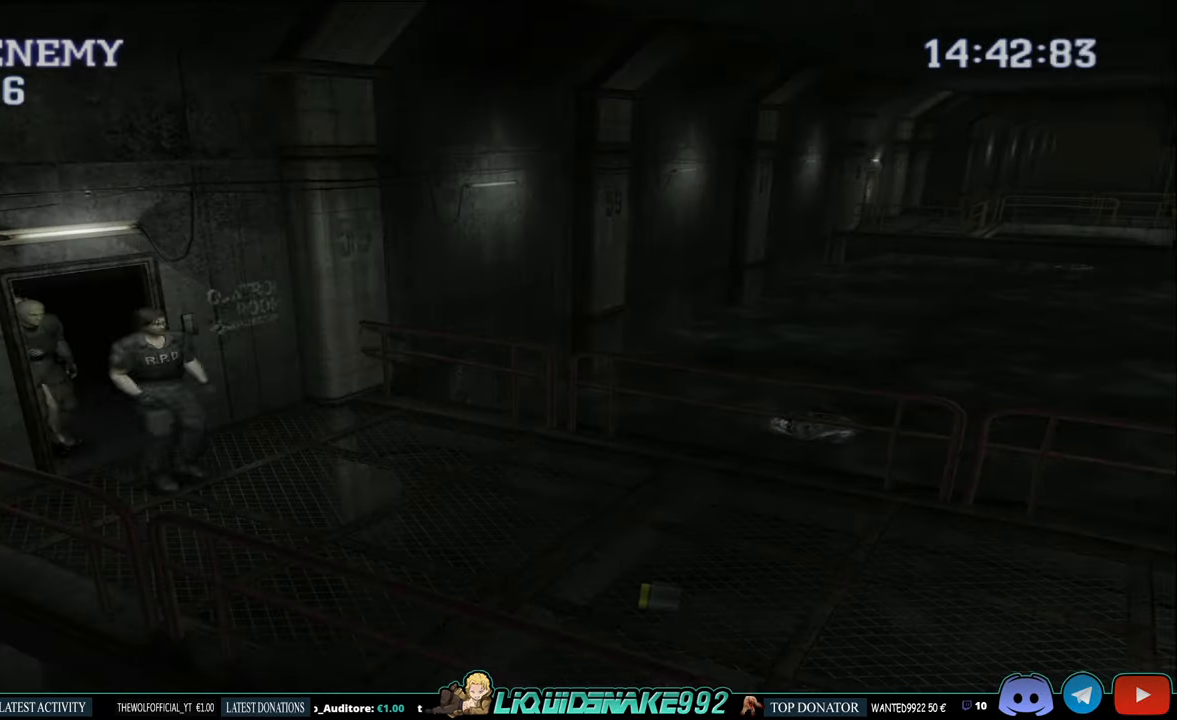
{"buttons": ["L1", "R1"], "left_stick": "center", "right_stick": "center", "events": [[150, "L1", "down"]]}
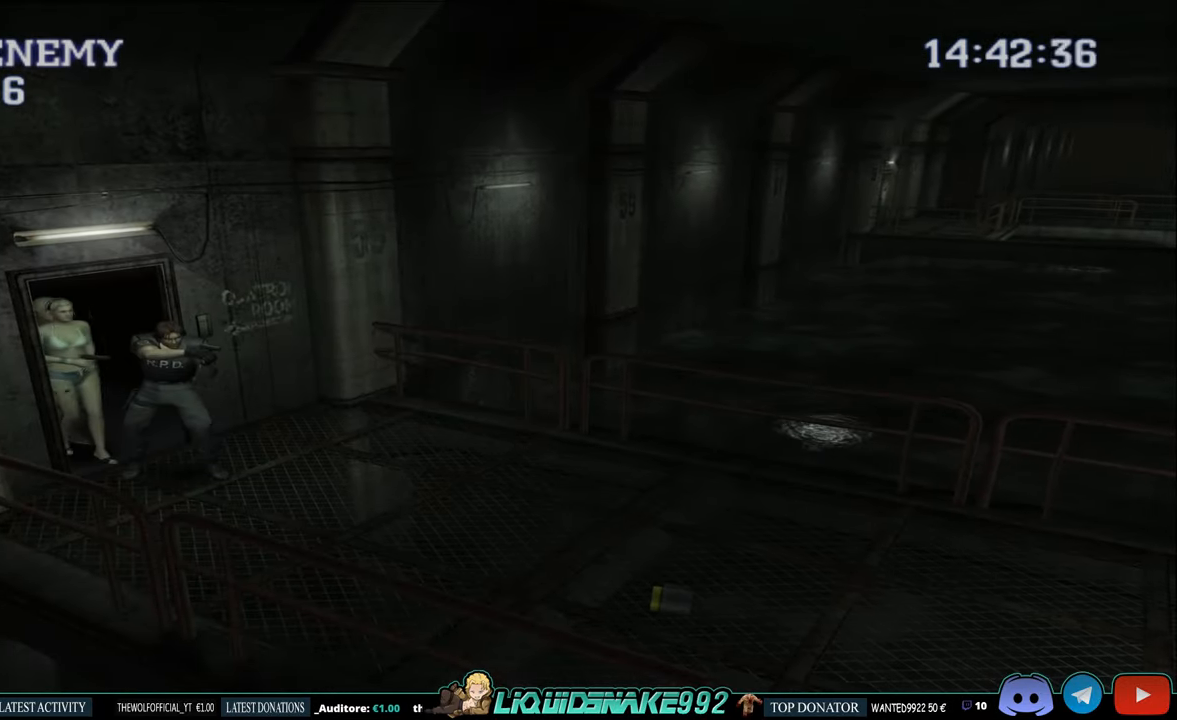
{"buttons": ["CIRCLE", "DPAD_UP"], "left_stick": "center", "right_stick": "center", "events": [[133, "L1", "up"], [183, "R1", "up"], [283, "DPAD_UP", "down"], [433, "CIRCLE", "down"]]}
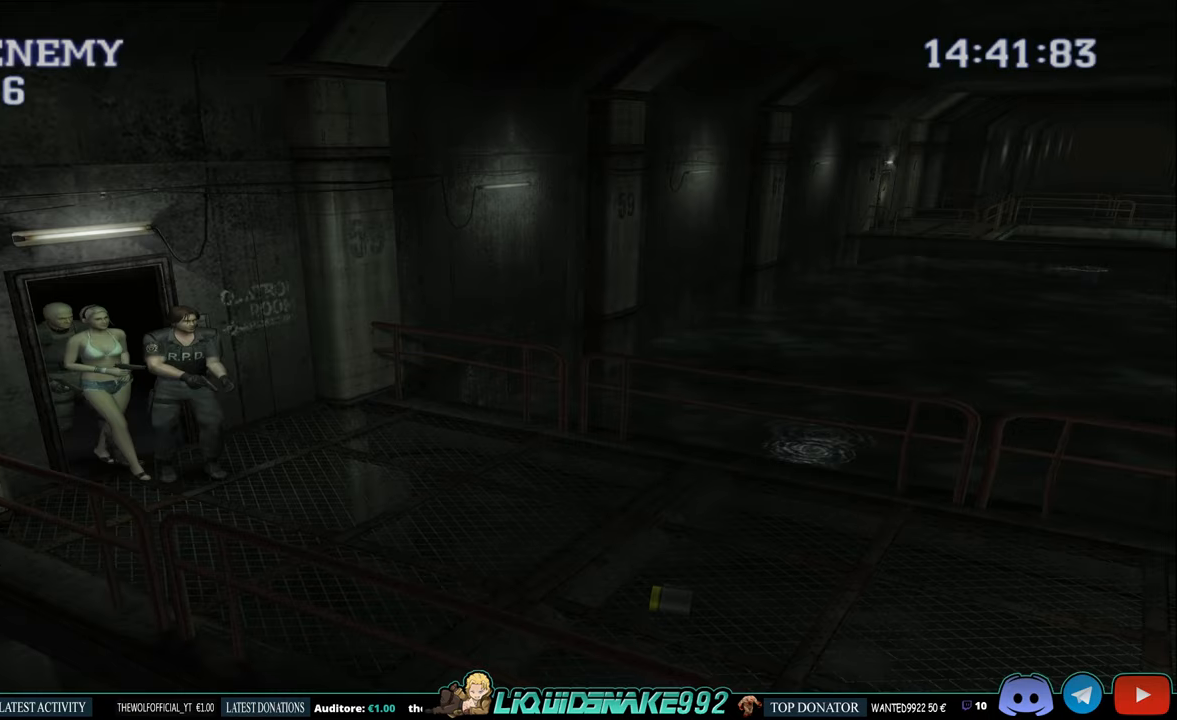
{"buttons": ["R1"], "left_stick": "center", "right_stick": "center", "events": [[67, "DPAD_UP", "up"], [83, "CIRCLE", "up"], [233, "R1", "down"]]}
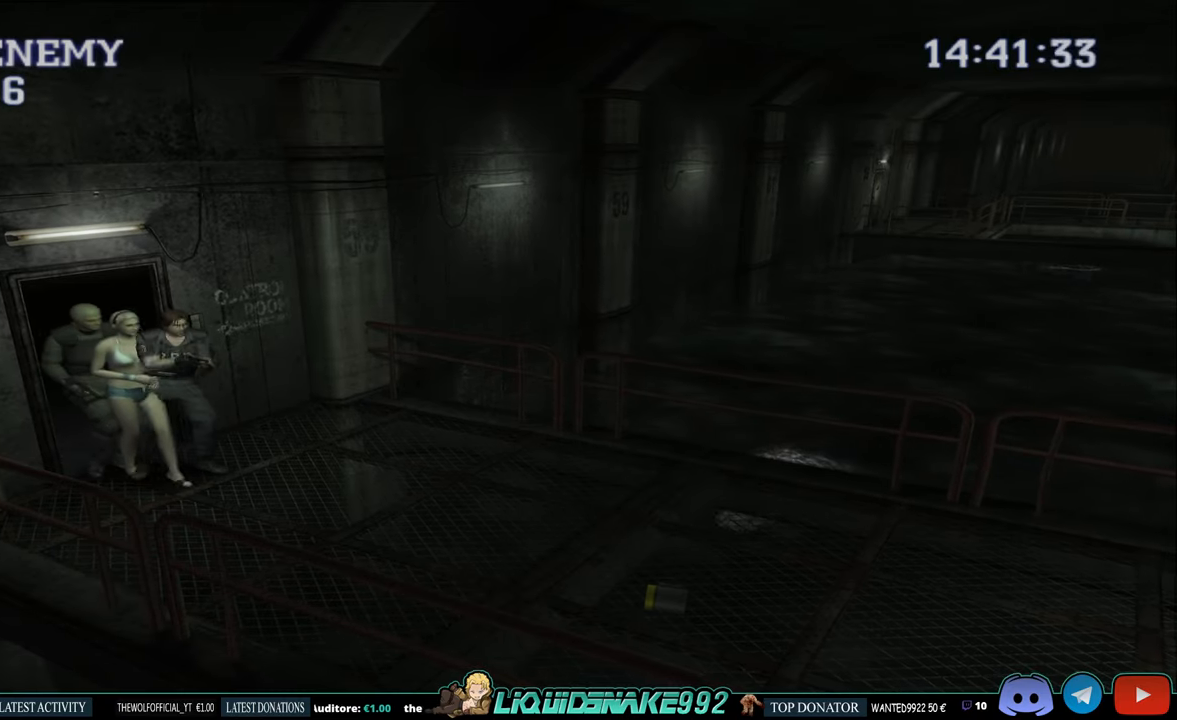
{"buttons": ["R1"], "left_stick": "center", "right_stick": "center", "events": []}
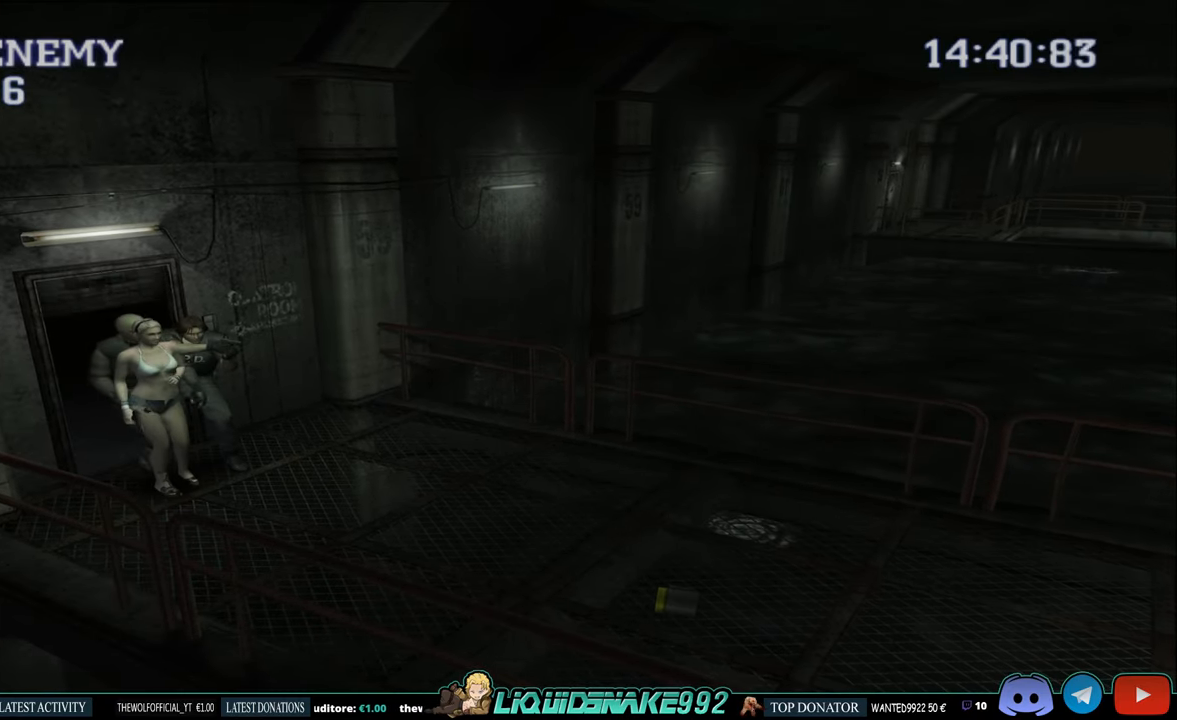
{"buttons": ["R1"], "left_stick": "center", "right_stick": "center", "events": []}
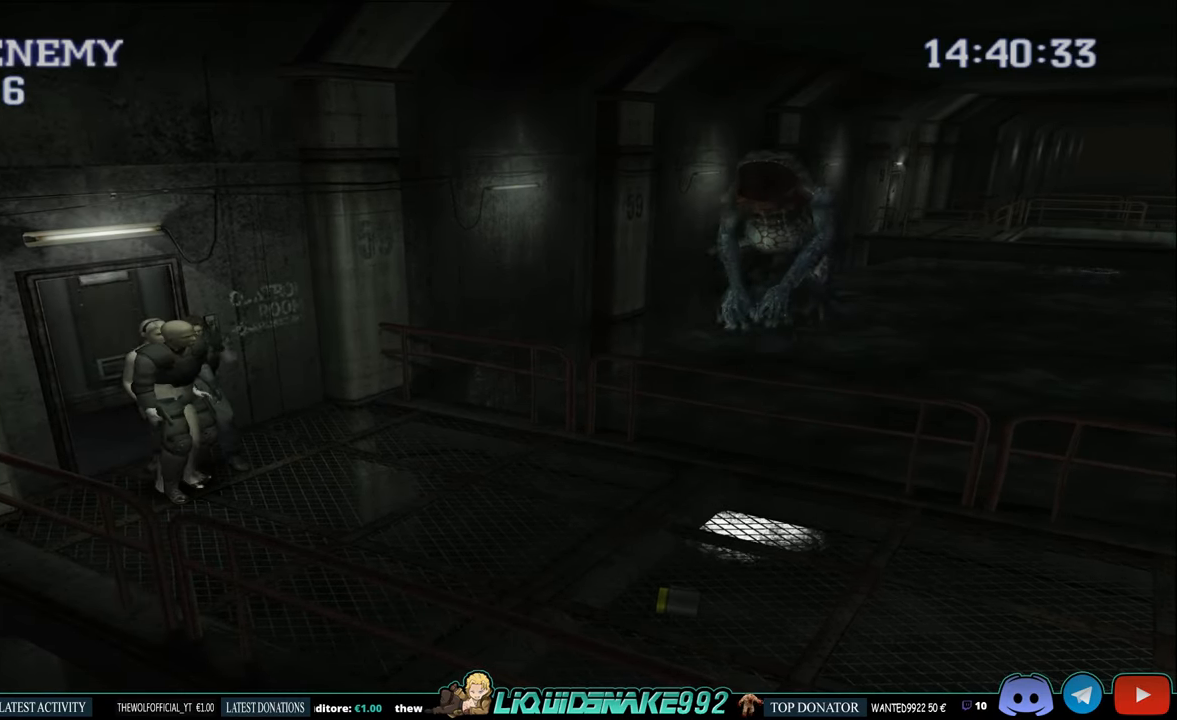
{"buttons": ["R1"], "left_stick": "center", "right_stick": "center", "events": []}
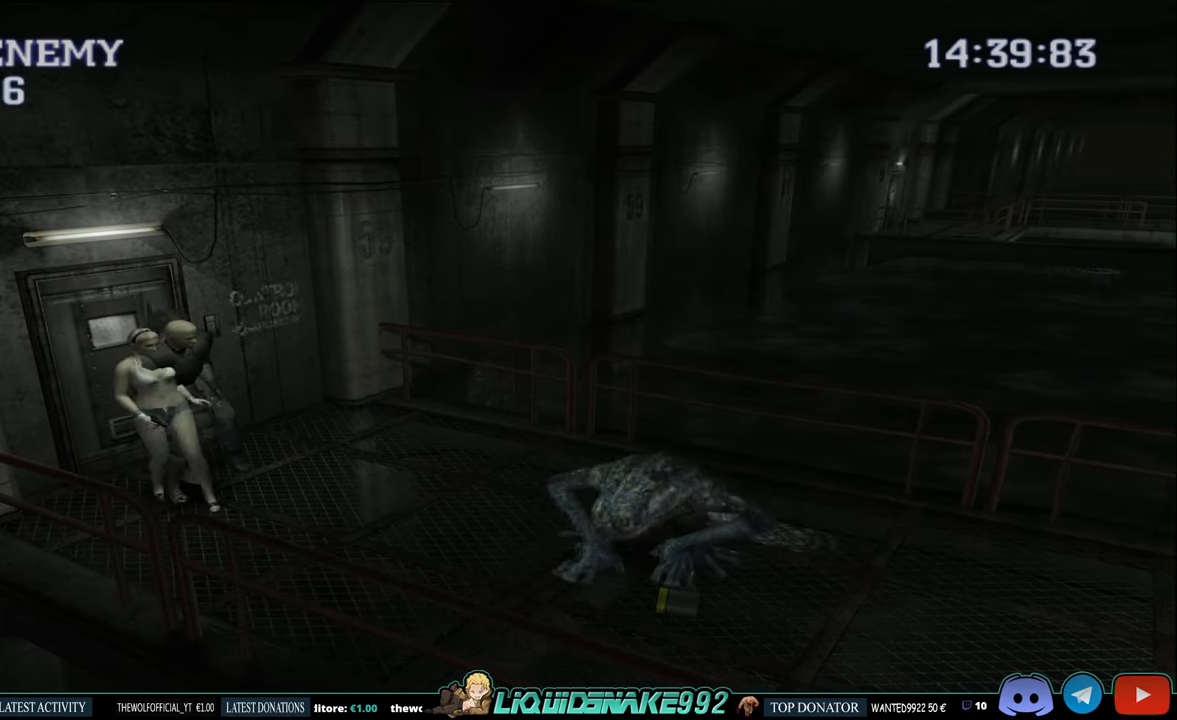
{"buttons": ["R1"], "left_stick": "center", "right_stick": "center", "events": []}
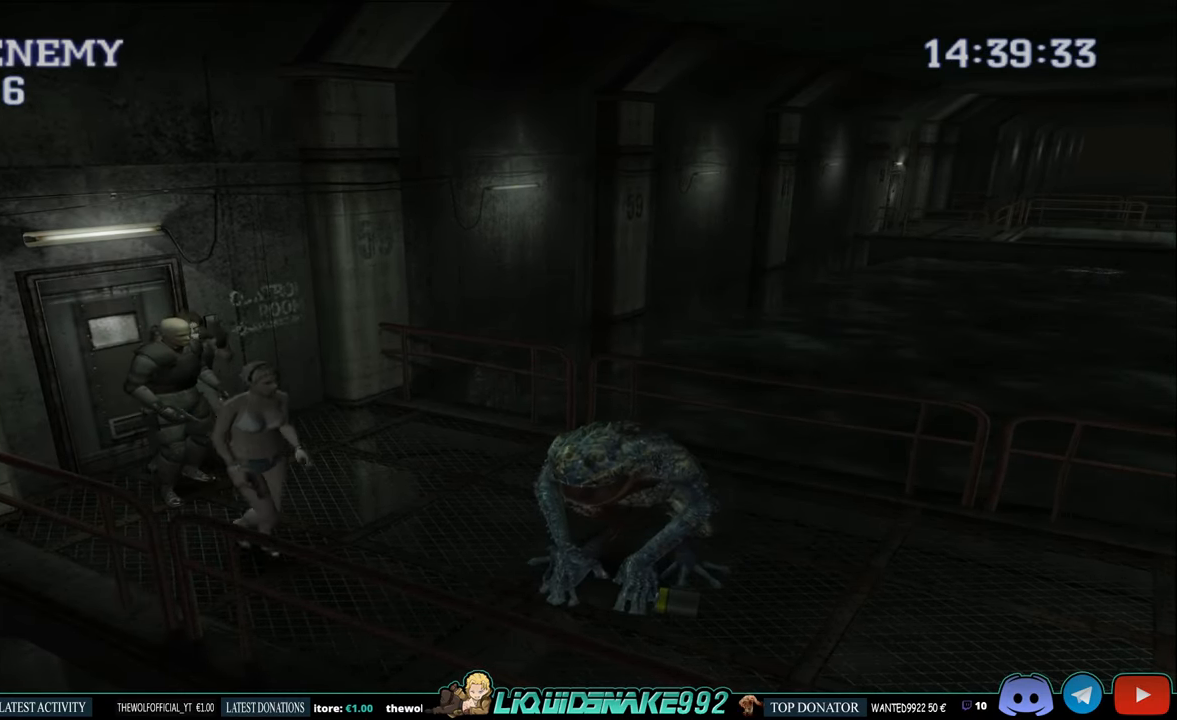
{"buttons": ["R1"], "left_stick": "center", "right_stick": "center", "events": [[283, "CROSS", "down"], [400, "CROSS", "up"]]}
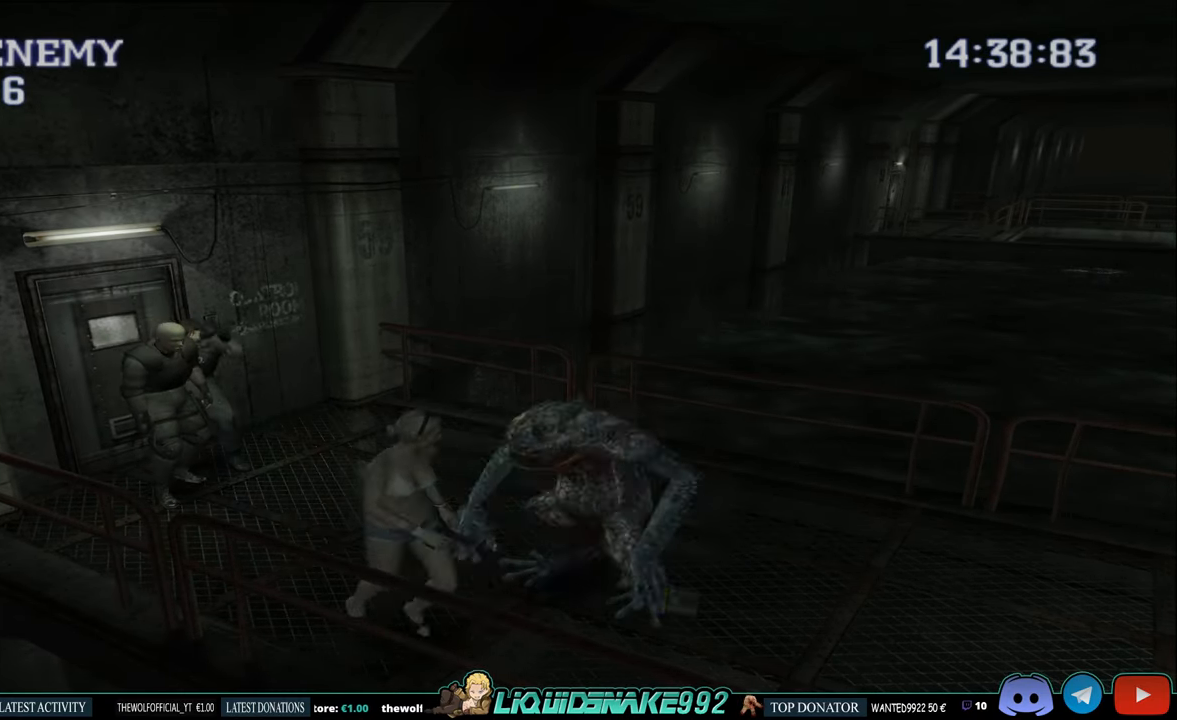
{"buttons": ["R1"], "left_stick": "center", "right_stick": "center", "events": []}
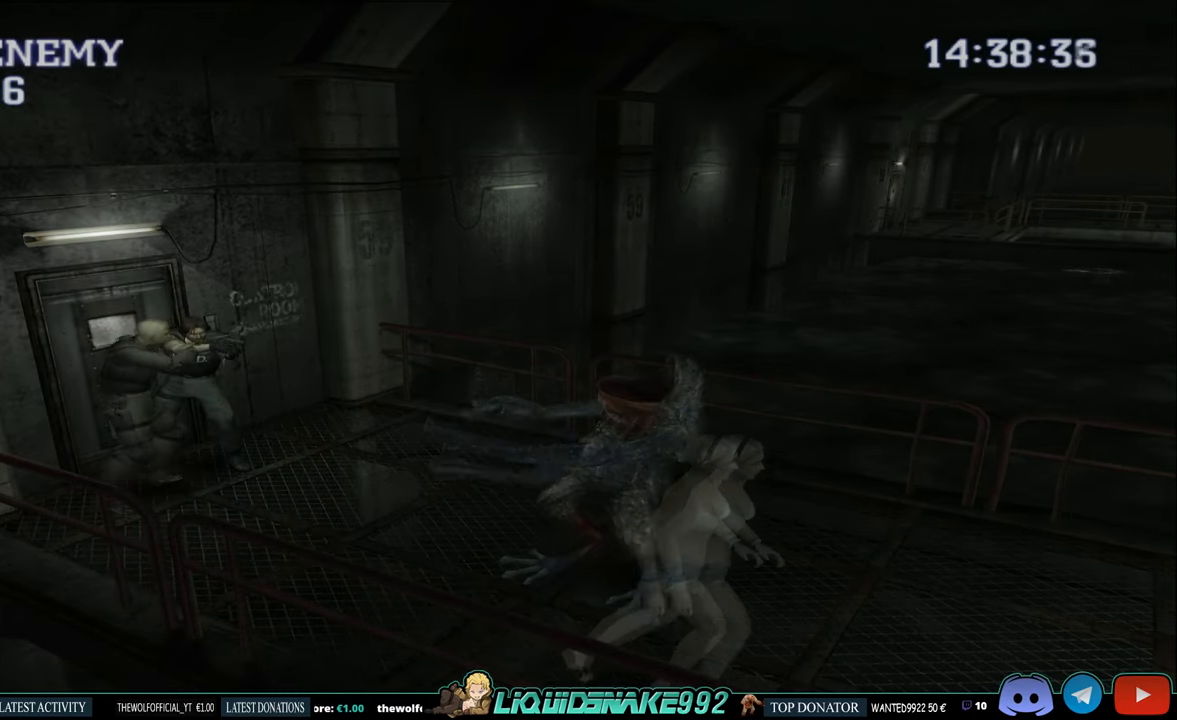
{"buttons": ["R1"], "left_stick": "center", "right_stick": "center", "events": []}
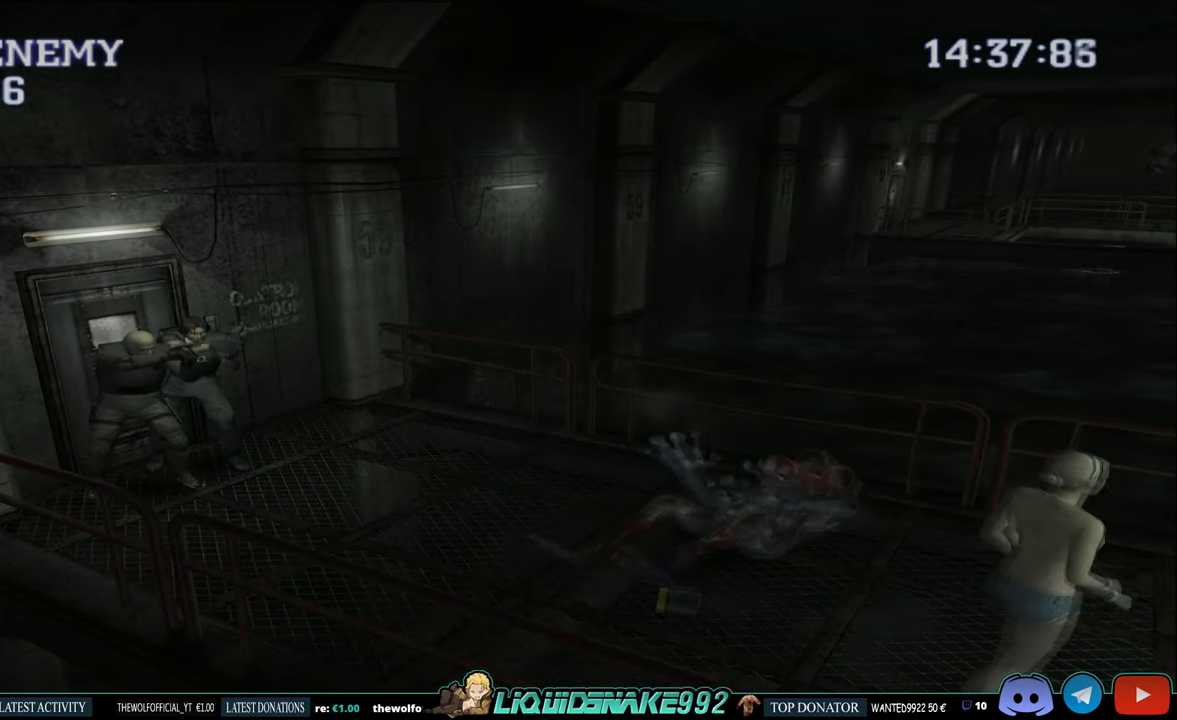
{"buttons": ["R1"], "left_stick": "center", "right_stick": "center", "events": []}
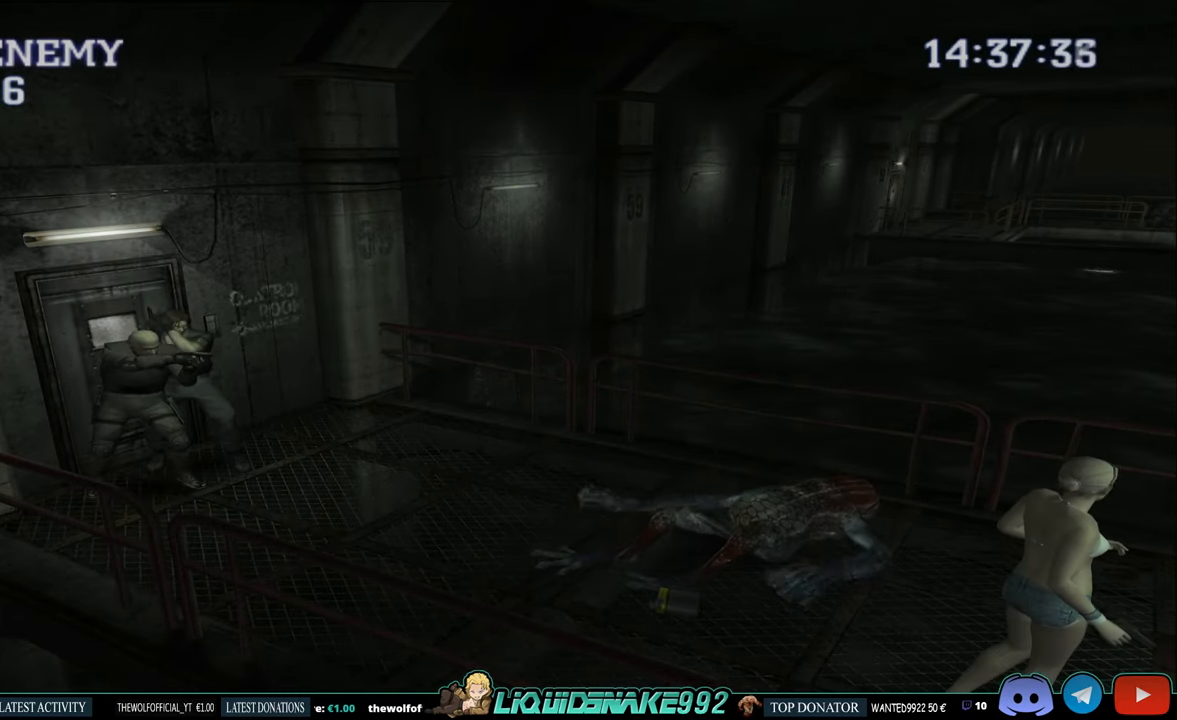
{"buttons": ["R1"], "left_stick": "center", "right_stick": "center", "events": []}
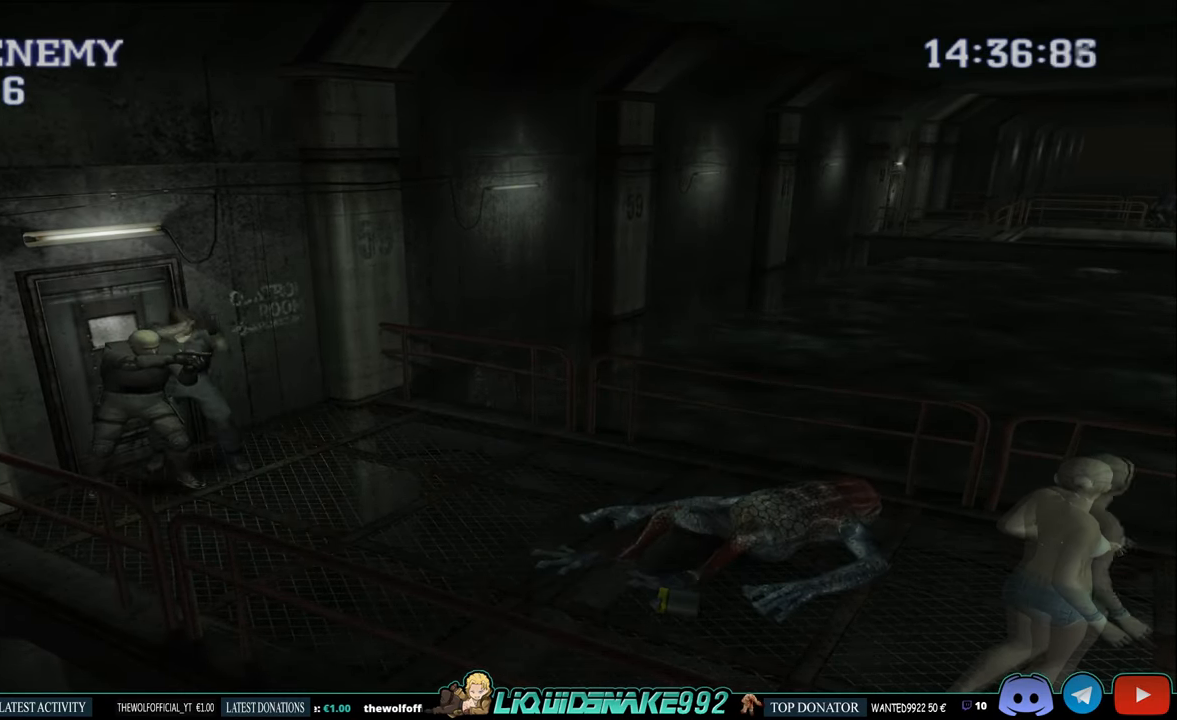
{"buttons": ["R1"], "left_stick": "center", "right_stick": "center", "events": []}
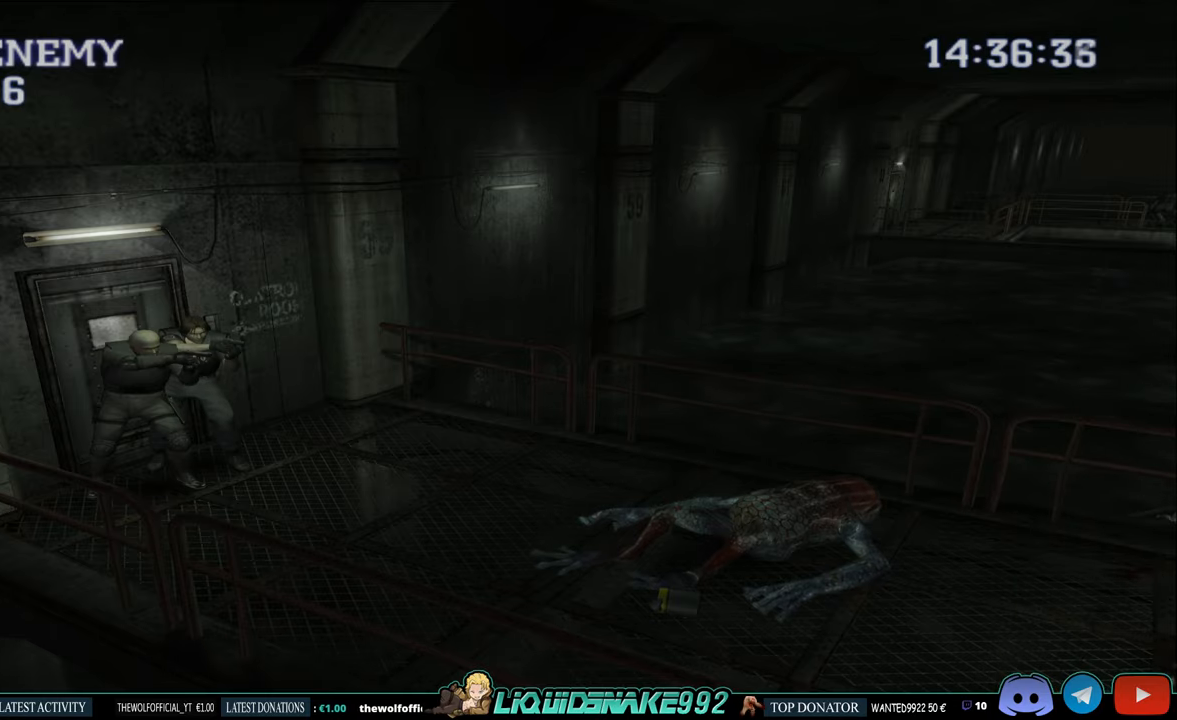
{"buttons": ["R1"], "left_stick": "center", "right_stick": "center", "events": []}
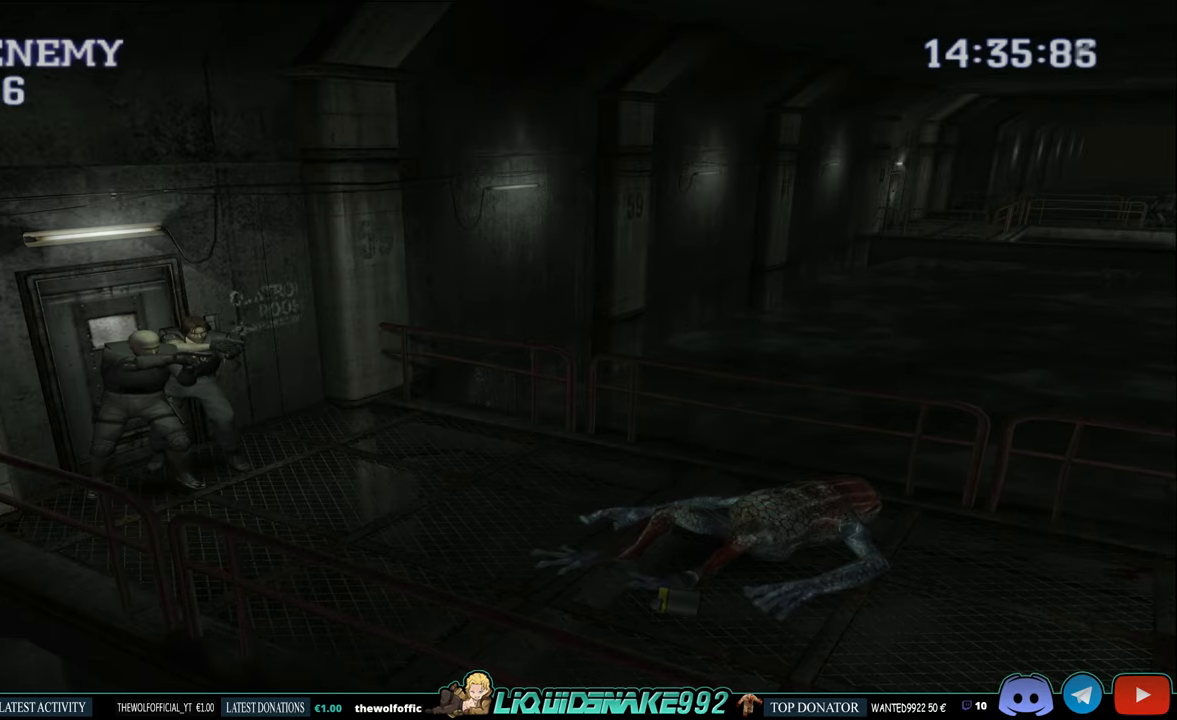
{"buttons": ["R1"], "left_stick": "center", "right_stick": "center", "events": []}
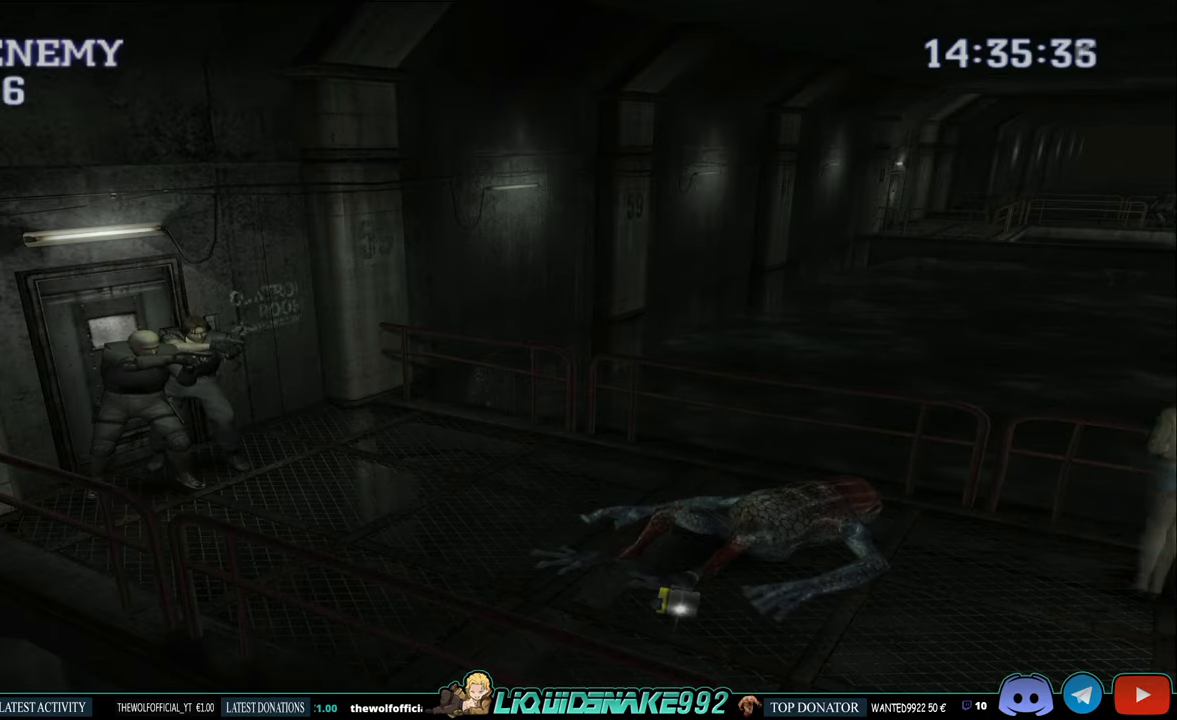
{"buttons": ["R1"], "left_stick": "center", "right_stick": "center", "events": []}
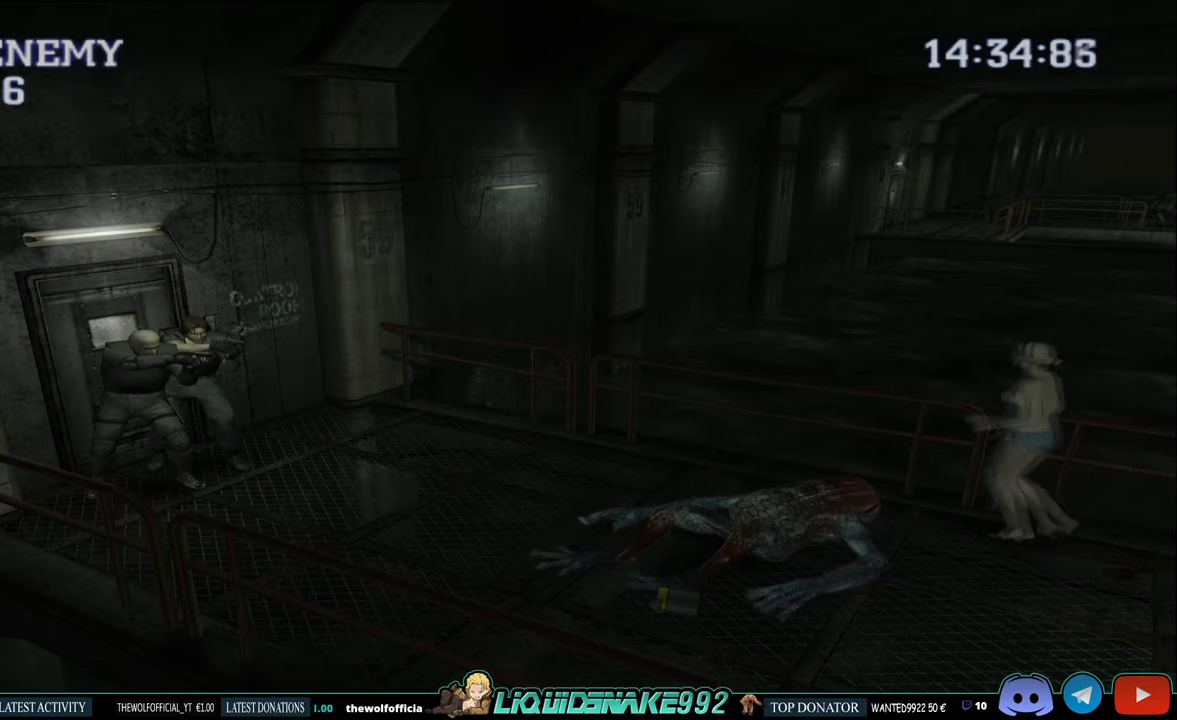
{"buttons": ["R1"], "left_stick": "center", "right_stick": "center", "events": []}